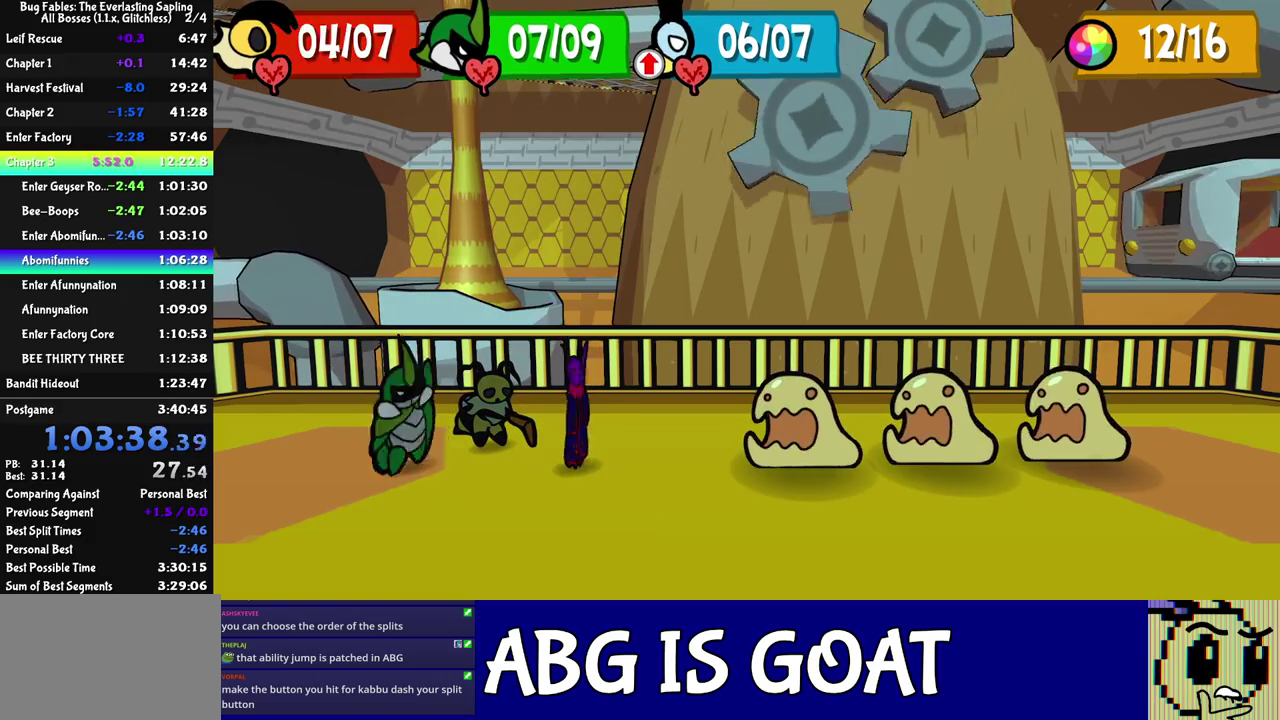
Gameplay with a controller (Nintendo layout); each line is a JSON object with the inputs held at the frame after it. "events" lists button and stick changes between this image and that frame as [ms after this image, input, new state], when the widget could be followed in between. Not read: A B L1 L3 R1 R3.
{"buttons": ["DPAD_LEFT"], "left_stick": "center", "events": [[433, "DPAD_LEFT", "down"]]}
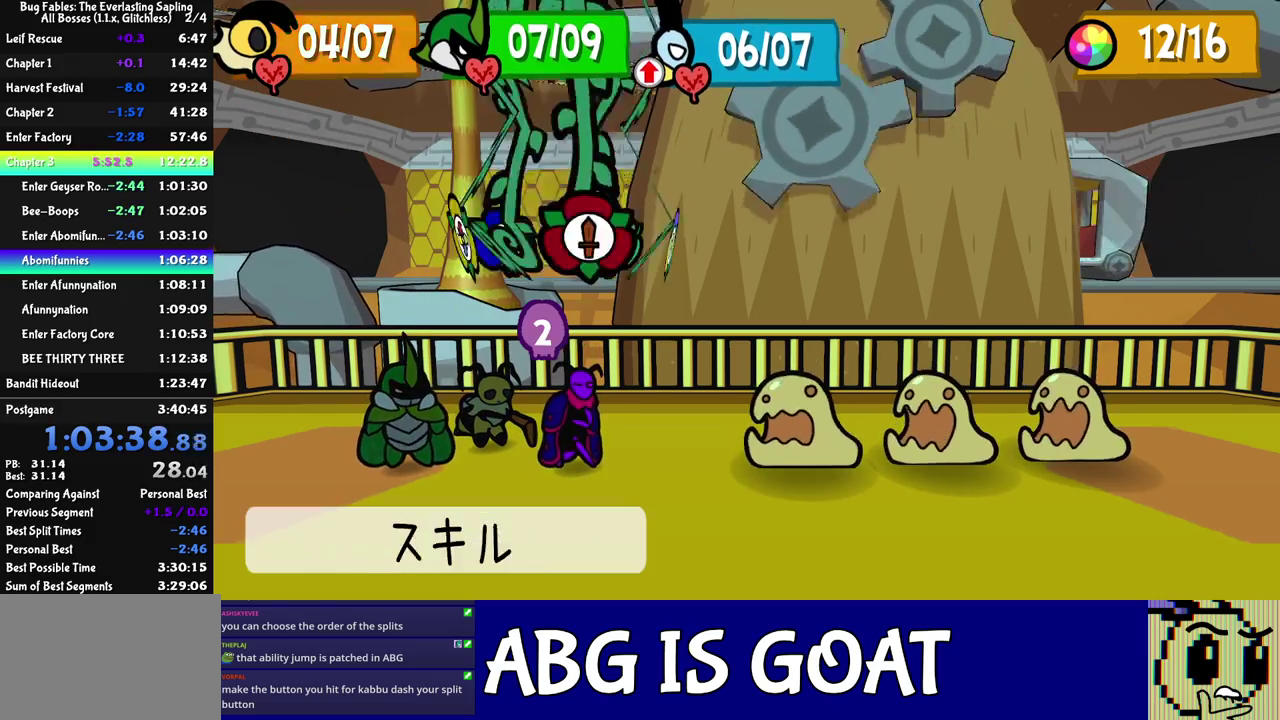
{"buttons": ["C_DOWN"], "left_stick": "center", "events": [[17, "DPAD_LEFT", "up"], [67, "C_DOWN", "down"], [117, "C_DOWN", "up"], [483, "C_DOWN", "down"]]}
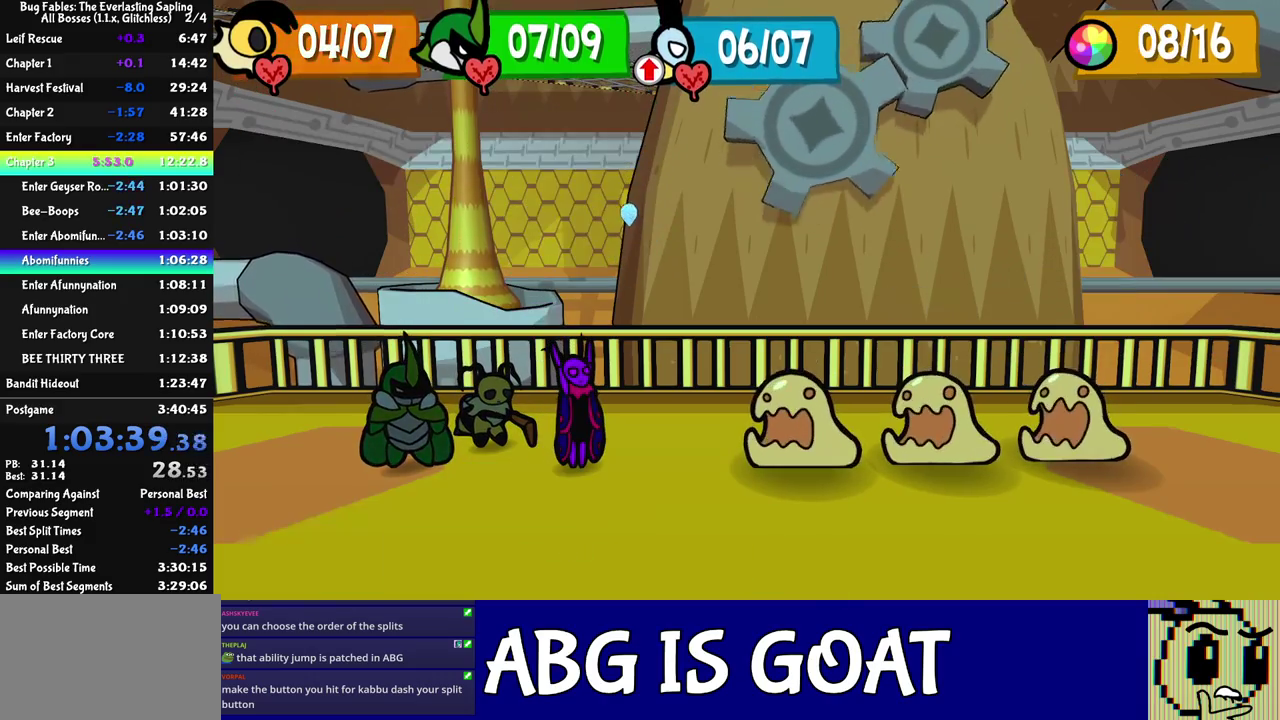
{"buttons": [], "left_stick": "center", "events": [[33, "C_DOWN", "up"]]}
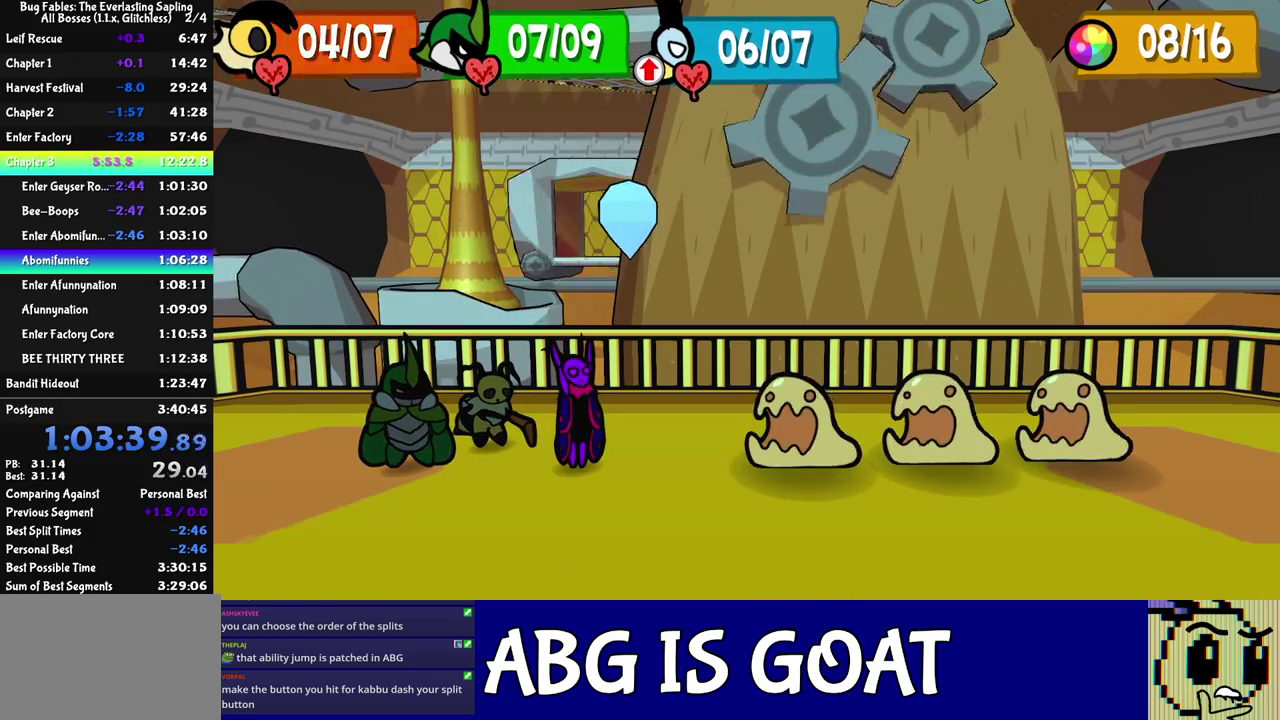
{"buttons": [], "left_stick": "center", "events": []}
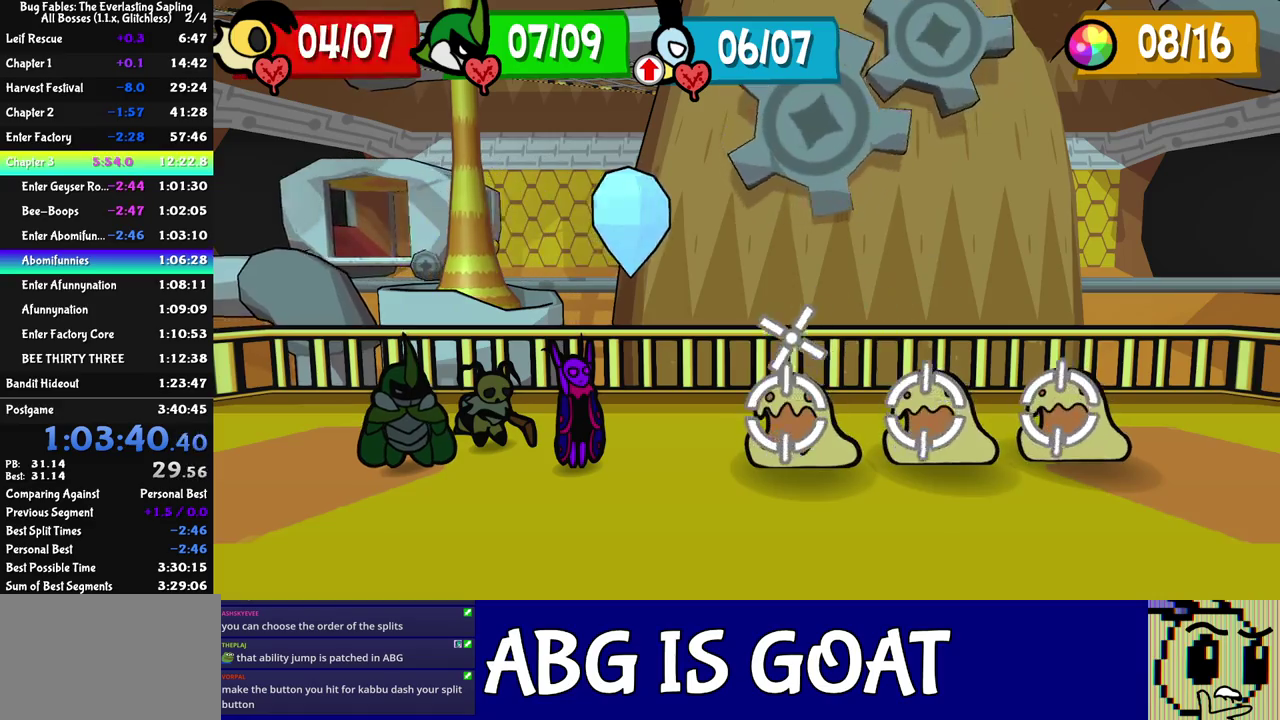
{"buttons": [], "left_stick": "center", "events": [[433, "C_DOWN", "down"], [483, "C_DOWN", "up"]]}
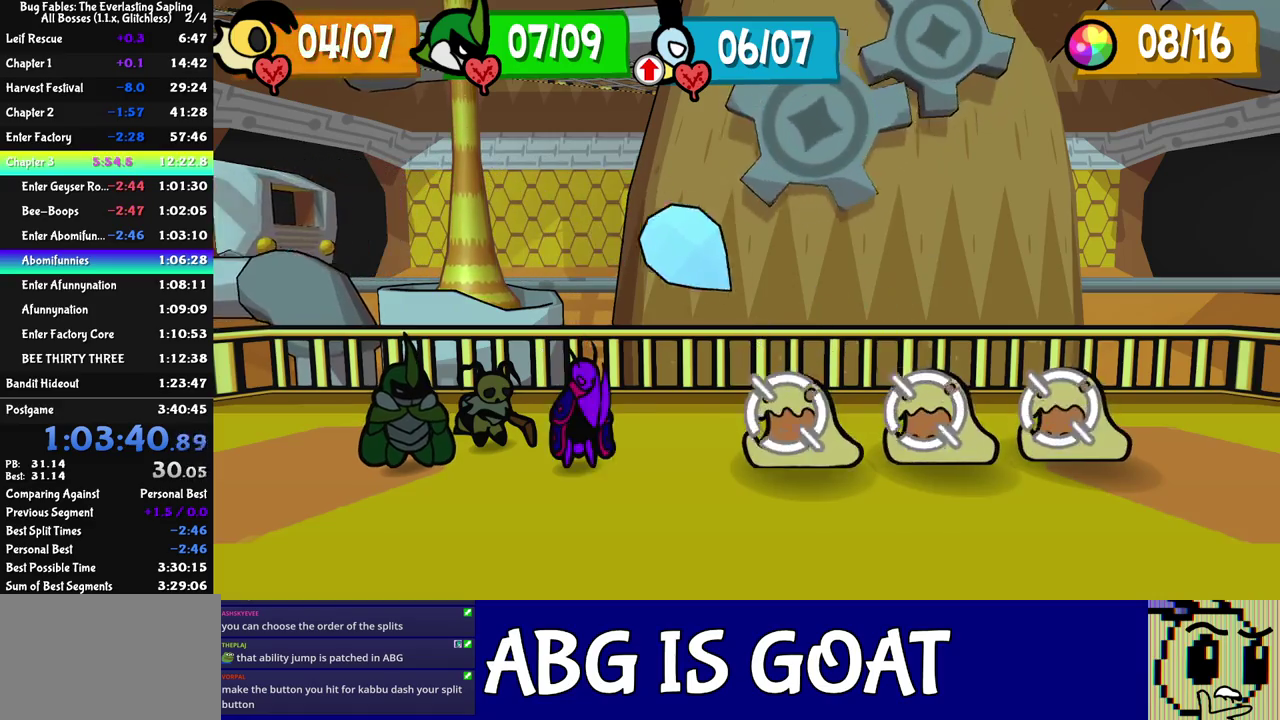
{"buttons": [], "left_stick": "center", "events": []}
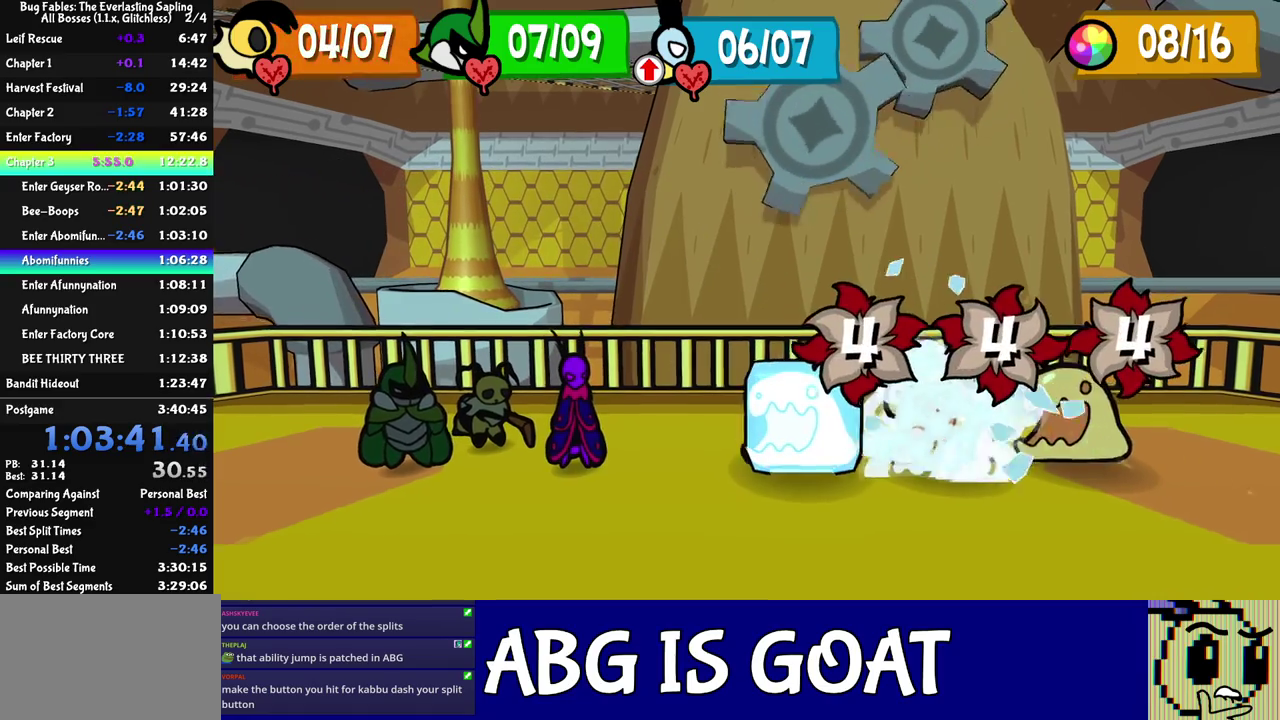
{"buttons": [], "left_stick": "center", "events": []}
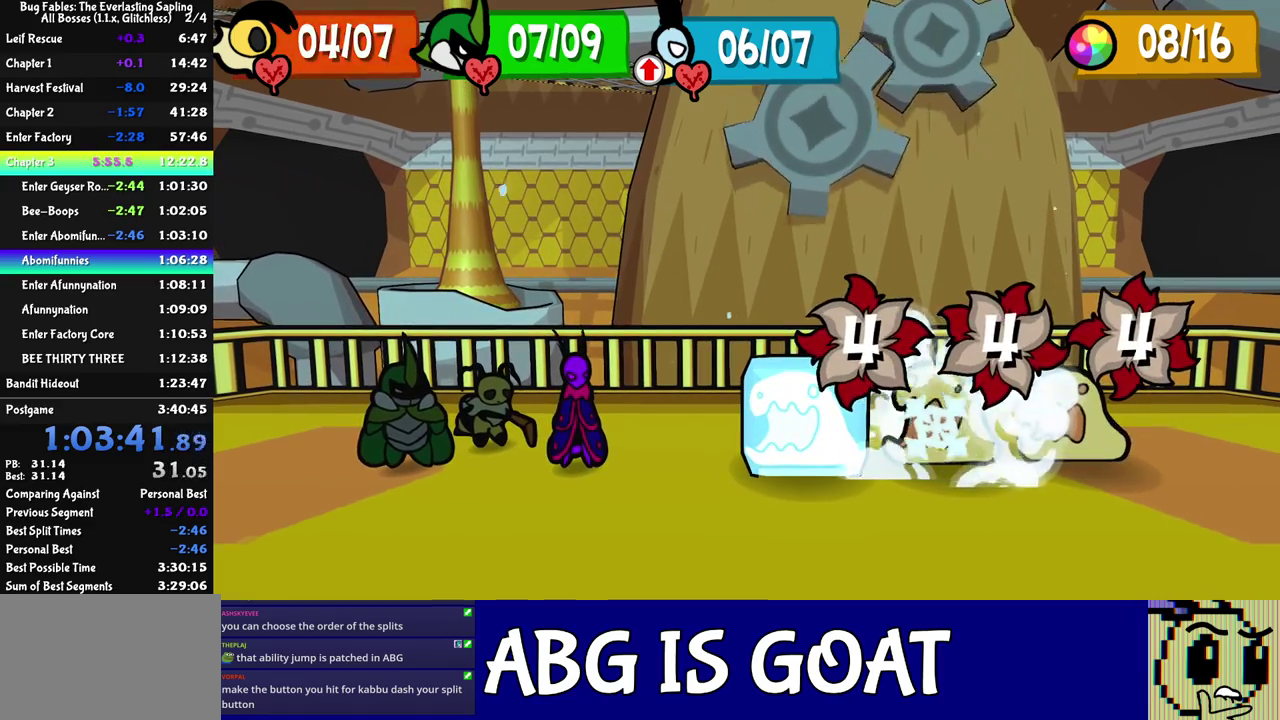
{"buttons": [], "left_stick": "center", "events": []}
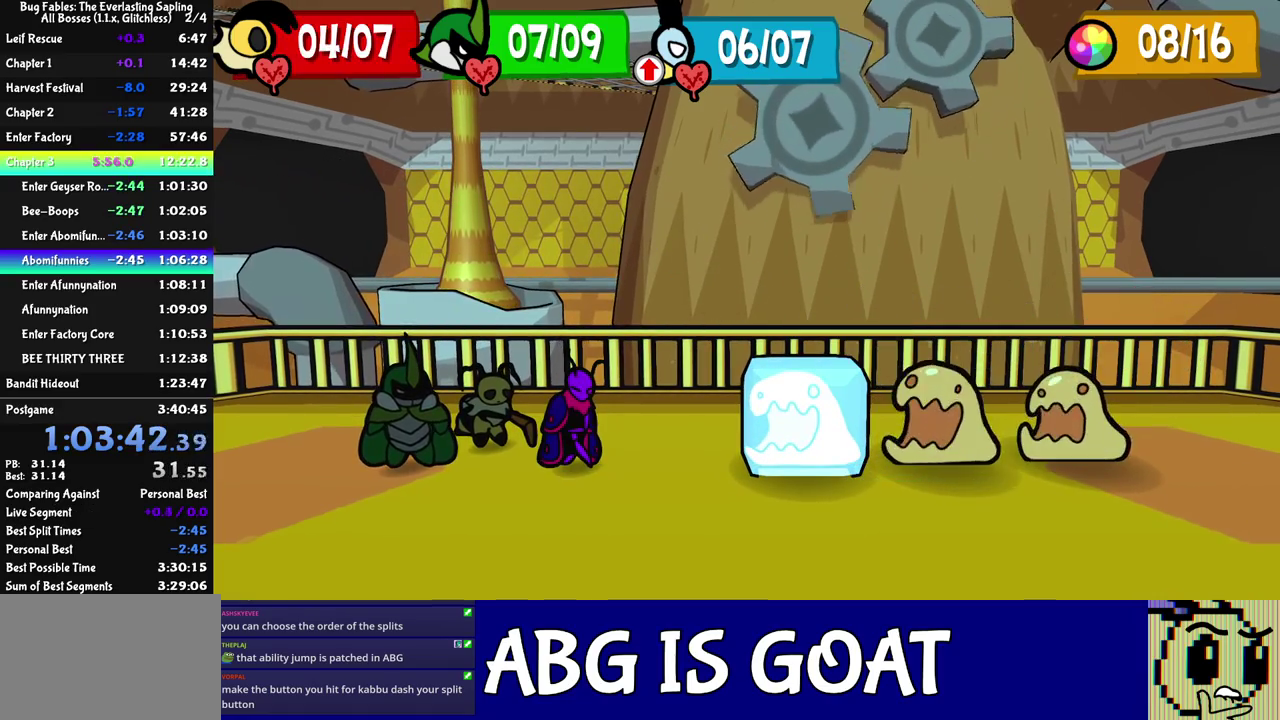
{"buttons": [], "left_stick": "center", "events": []}
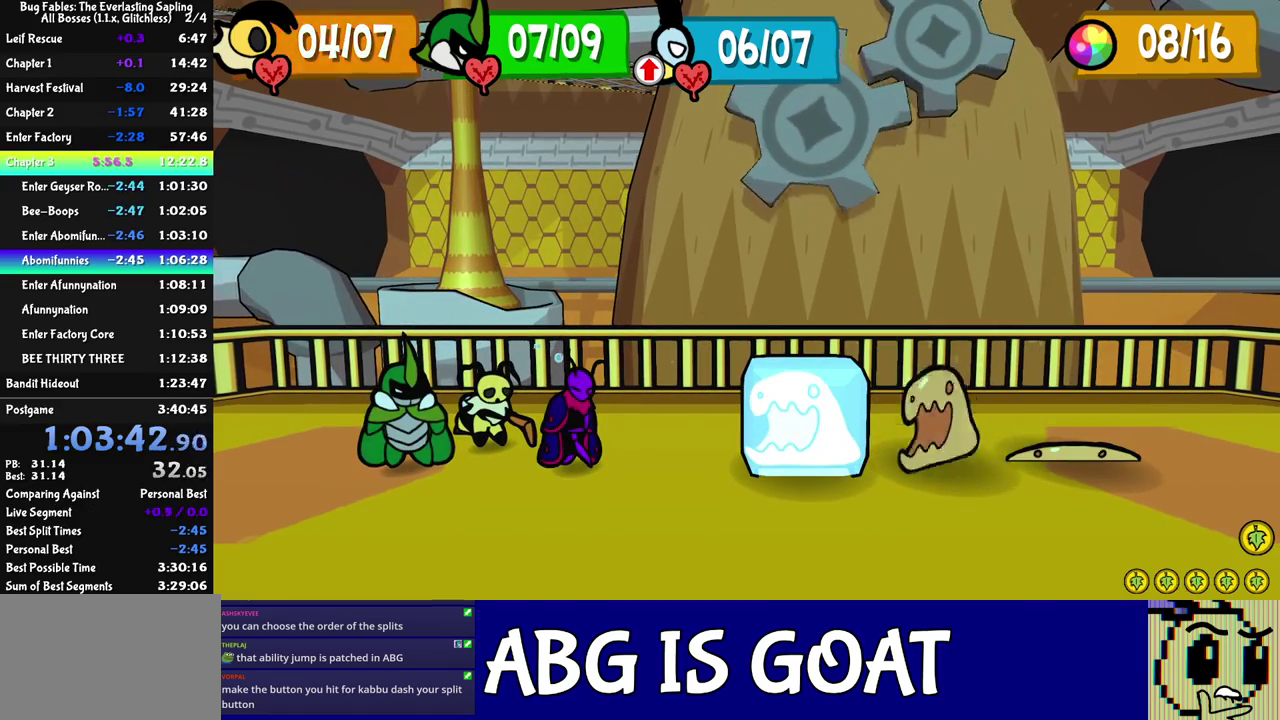
{"buttons": [], "left_stick": "center", "events": []}
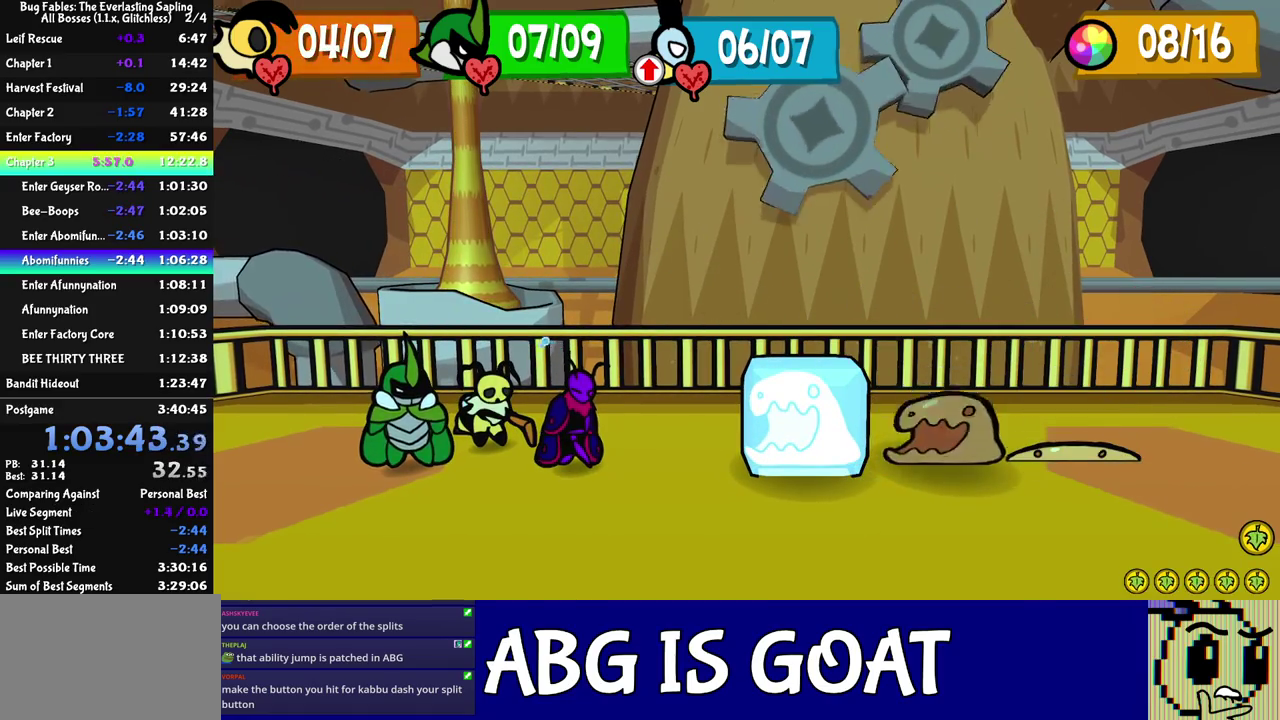
{"buttons": ["DPAD_LEFT"], "left_stick": "center", "events": [[250, "DPAD_RIGHT", "down"], [333, "DPAD_RIGHT", "up"], [350, "C_DOWN", "down"], [433, "C_DOWN", "up"], [500, "DPAD_LEFT", "down"]]}
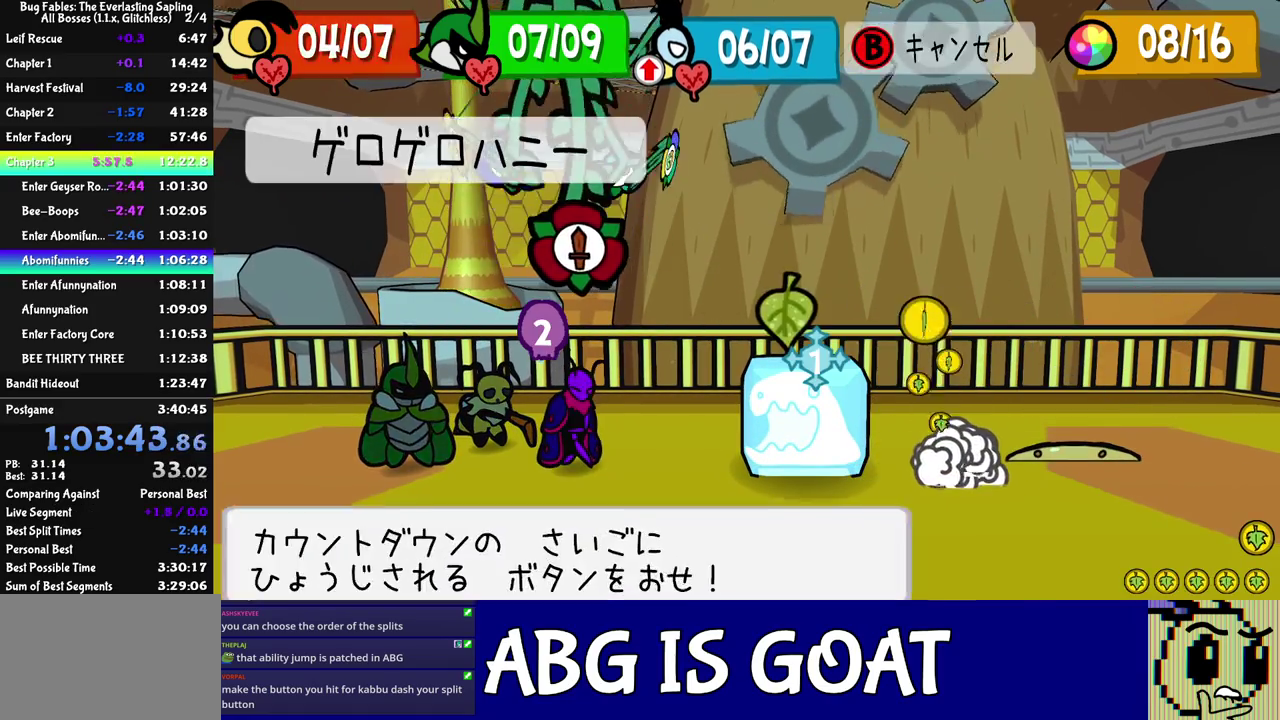
{"buttons": [], "left_stick": "center", "events": [[133, "C_DOWN", "down"], [133, "DPAD_LEFT", "up"], [217, "C_DOWN", "up"], [300, "C_DOWN", "down"], [483, "C_DOWN", "up"]]}
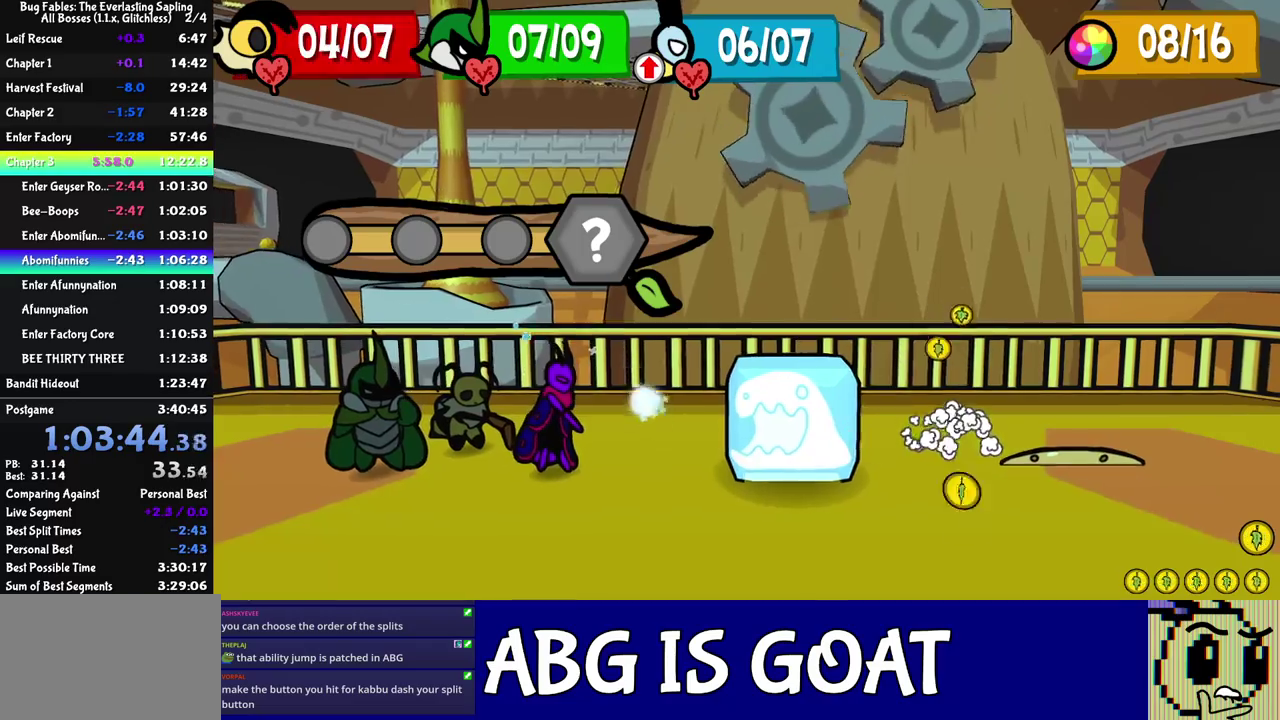
{"buttons": [], "left_stick": "center", "events": [[33, "C_DOWN", "down"], [267, "C_DOWN", "up"], [317, "C_DOWN", "down"], [317, "C_LEFT", "down"], [367, "C_DOWN", "up"], [367, "C_LEFT", "up"], [417, "C_DOWN", "down"], [417, "C_LEFT", "down"], [467, "C_DOWN", "up"], [483, "C_LEFT", "up"]]}
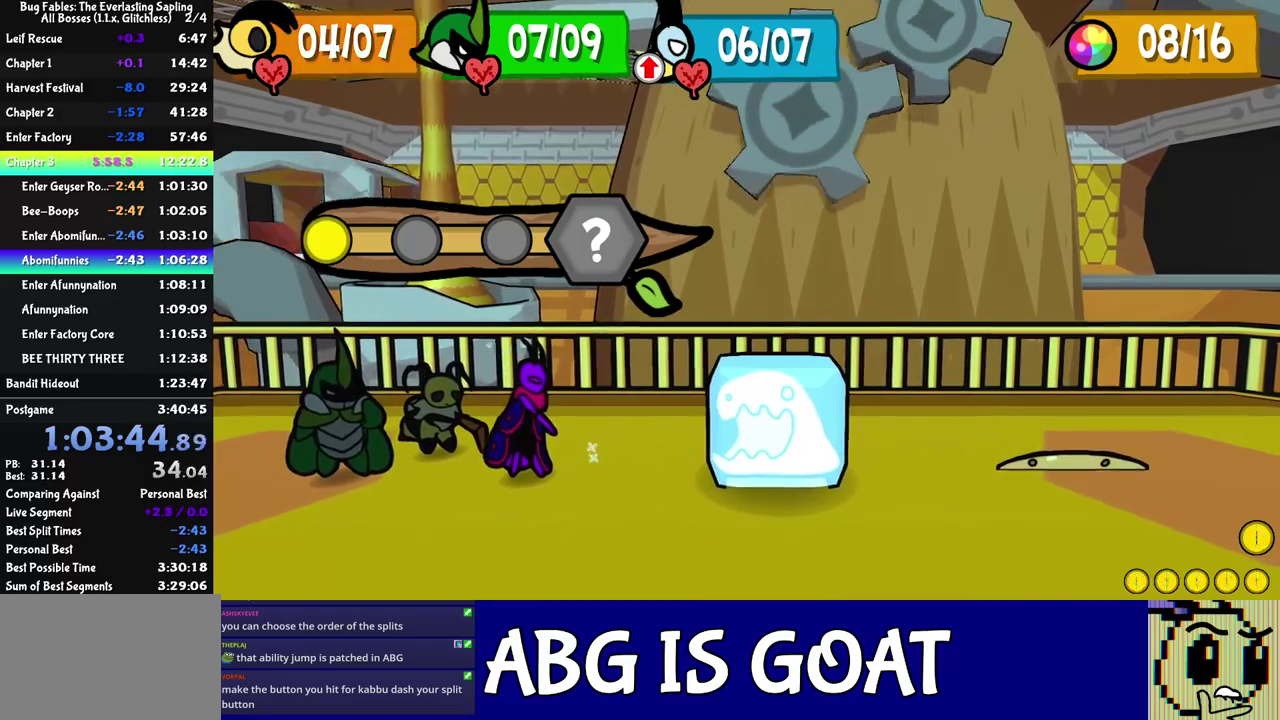
{"buttons": ["C_DOWN", "C_LEFT"], "left_stick": "center", "events": [[33, "C_DOWN", "down"], [33, "C_LEFT", "down"], [83, "C_DOWN", "up"], [83, "C_LEFT", "up"], [150, "C_LEFT", "down"], [200, "C_LEFT", "up"], [250, "C_DOWN", "down"], [250, "C_LEFT", "down"], [300, "C_DOWN", "up"], [300, "C_LEFT", "up"], [350, "C_DOWN", "down"], [350, "C_LEFT", "down"], [400, "C_DOWN", "up"], [400, "C_LEFT", "up"], [467, "C_DOWN", "down"], [467, "C_LEFT", "down"]]}
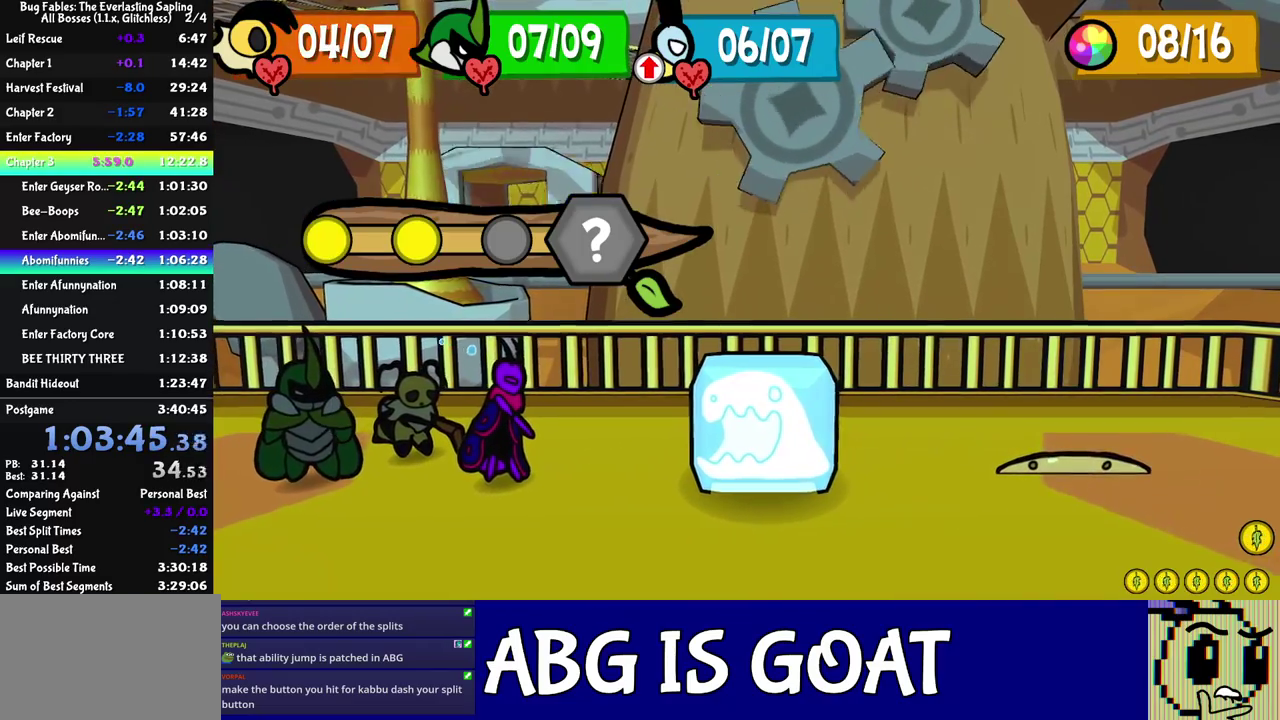
{"buttons": [], "left_stick": "center", "events": [[17, "C_DOWN", "up"], [17, "C_LEFT", "up"], [200, "C_LEFT", "down"], [250, "C_LEFT", "up"], [417, "C_DOWN", "down"], [417, "C_LEFT", "down"], [467, "C_DOWN", "up"], [467, "C_LEFT", "up"]]}
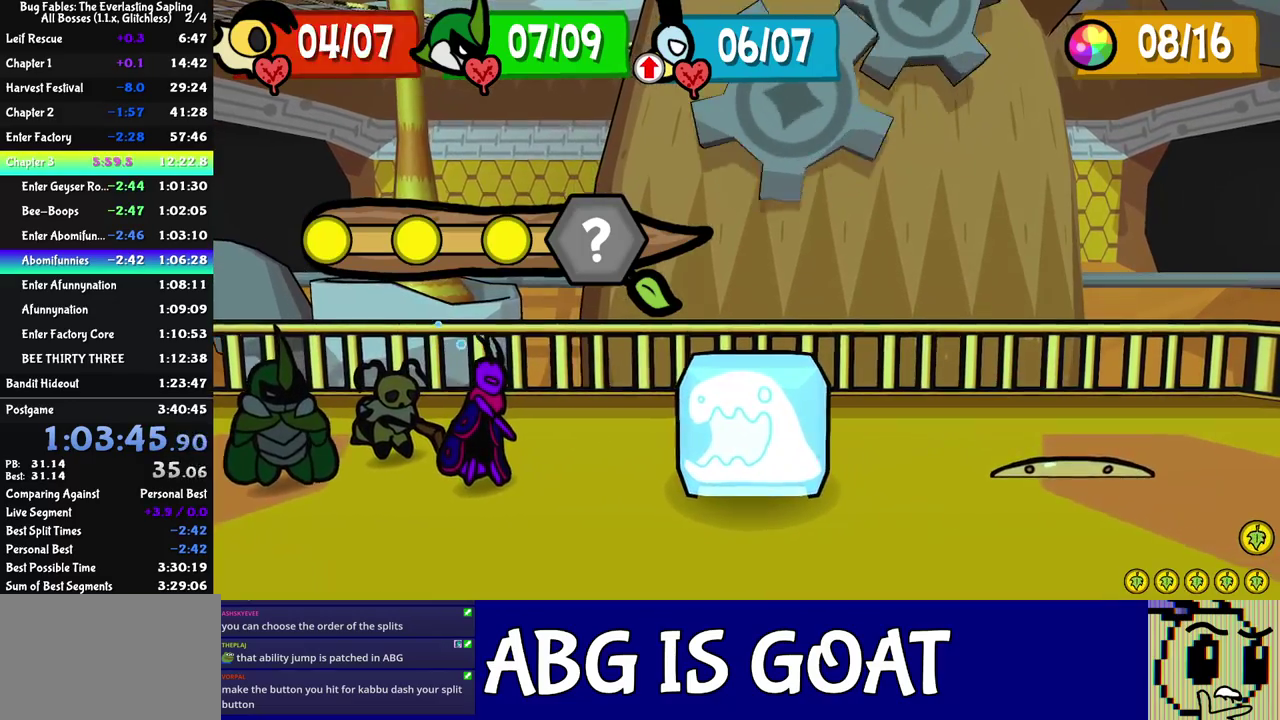
{"buttons": [], "left_stick": "center", "events": [[33, "C_LEFT", "down"], [83, "C_LEFT", "up"], [150, "C_LEFT", "down"], [200, "C_LEFT", "up"], [250, "C_DOWN", "down"], [250, "C_LEFT", "down"], [300, "C_DOWN", "up"], [300, "C_LEFT", "up"]]}
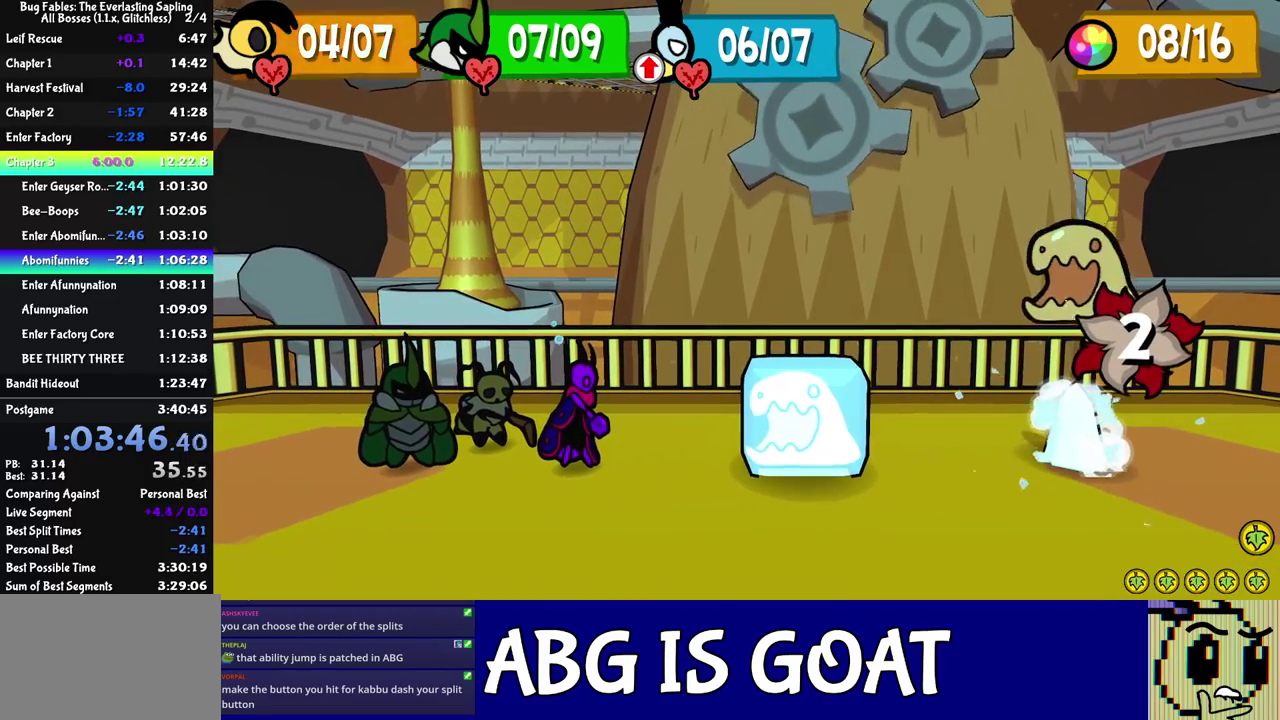
{"buttons": [], "left_stick": "center", "events": []}
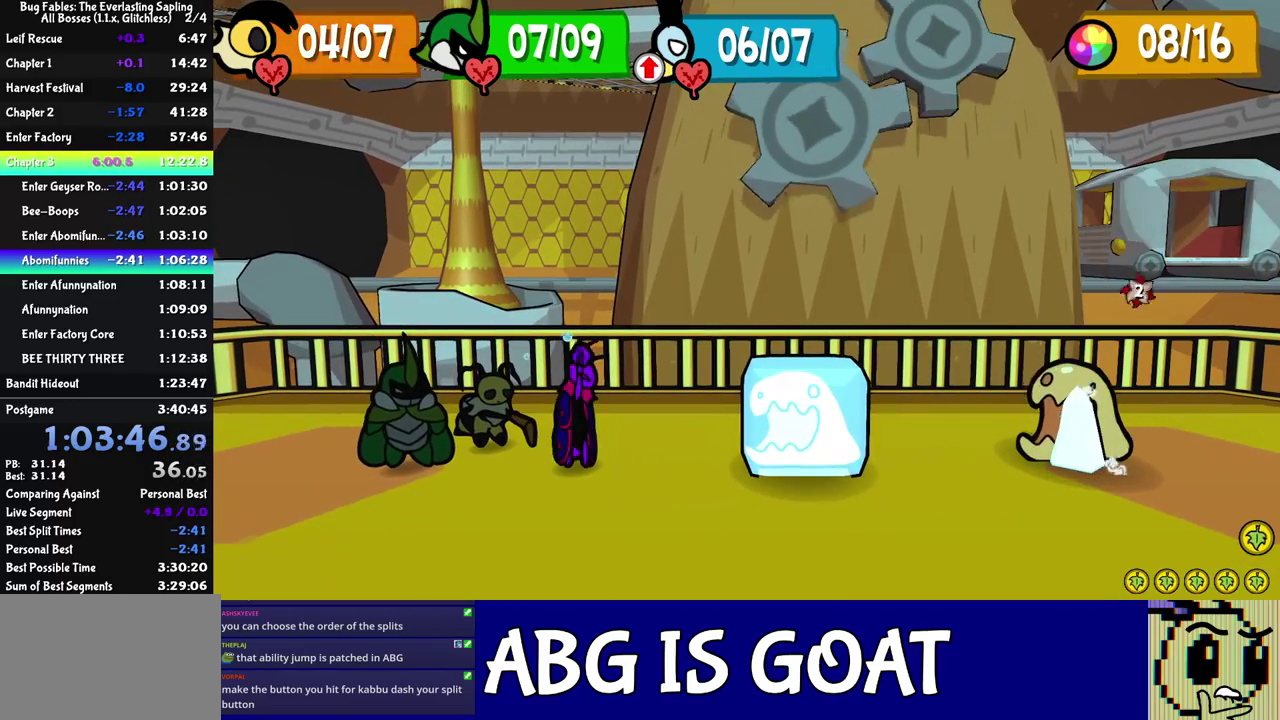
{"buttons": [], "left_stick": "center", "events": []}
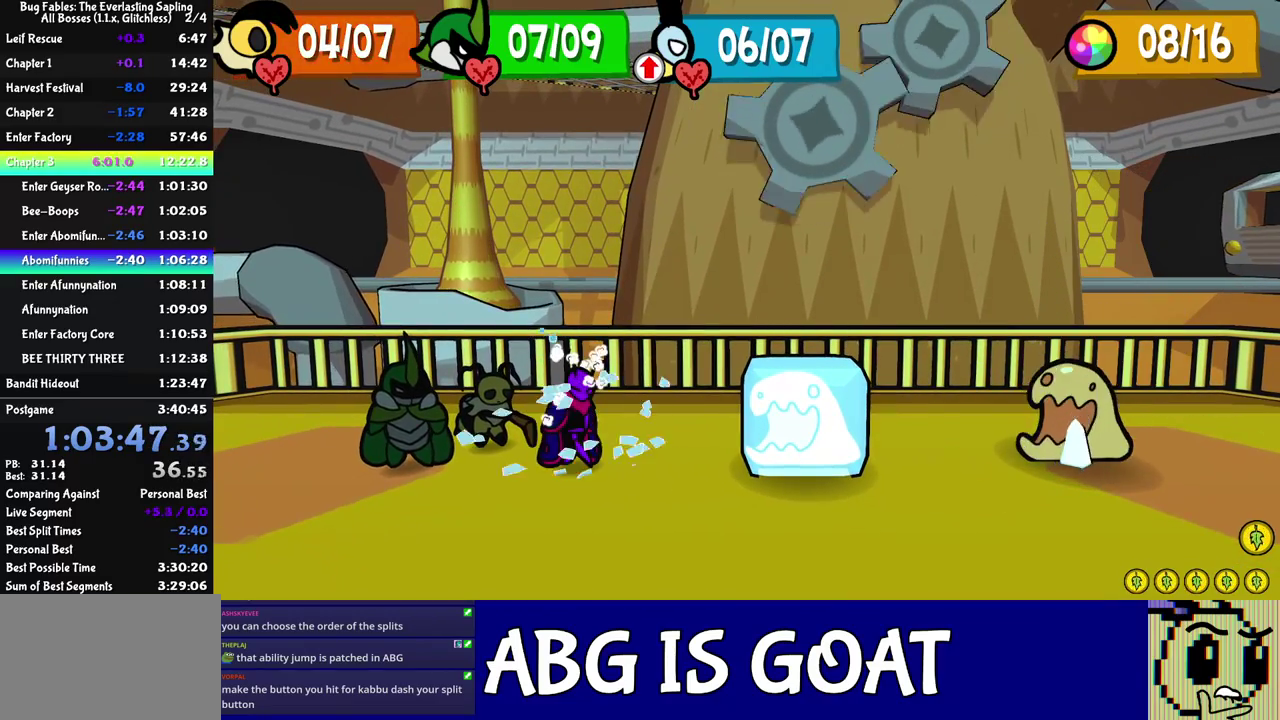
{"buttons": ["C_DOWN"], "left_stick": "center", "events": [[400, "C_DOWN", "down"], [450, "C_DOWN", "up"], [500, "C_DOWN", "down"]]}
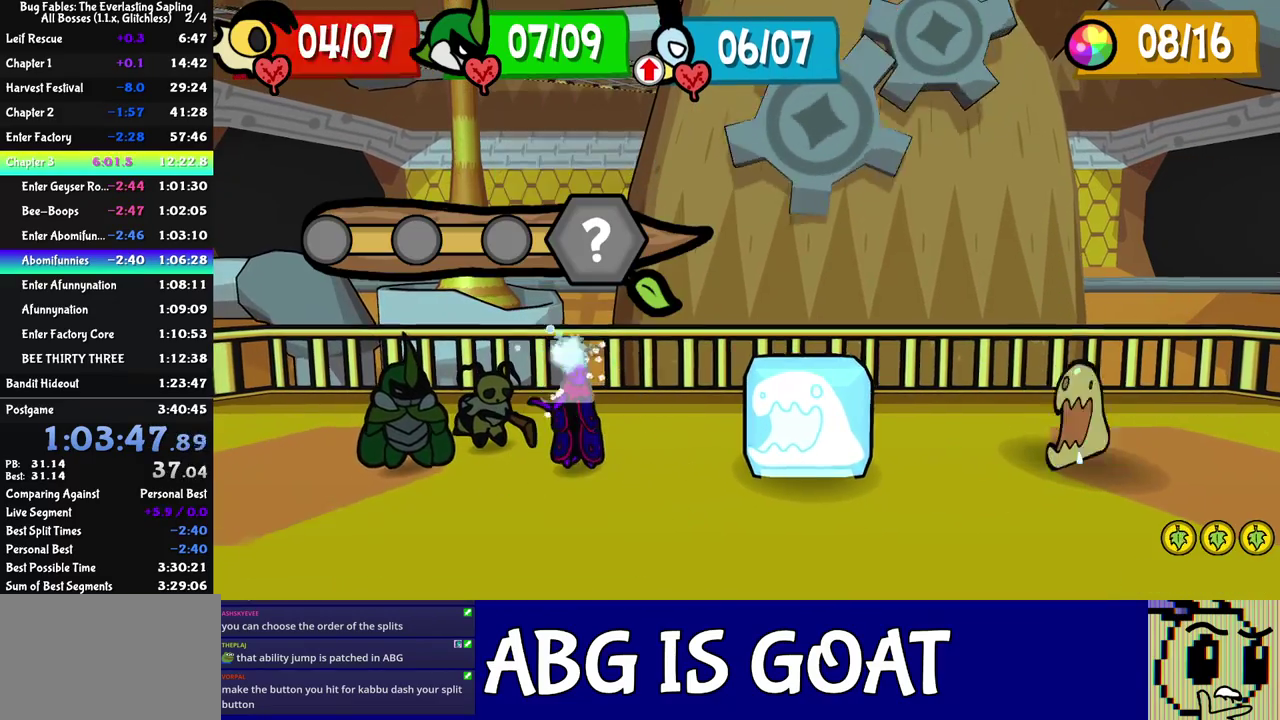
{"buttons": [], "left_stick": "center", "events": [[50, "C_DOWN", "up"], [117, "C_DOWN", "down"], [167, "C_DOWN", "up"], [233, "C_DOWN", "down"], [433, "C_LEFT", "down"], [500, "C_DOWN", "up"], [500, "C_LEFT", "up"]]}
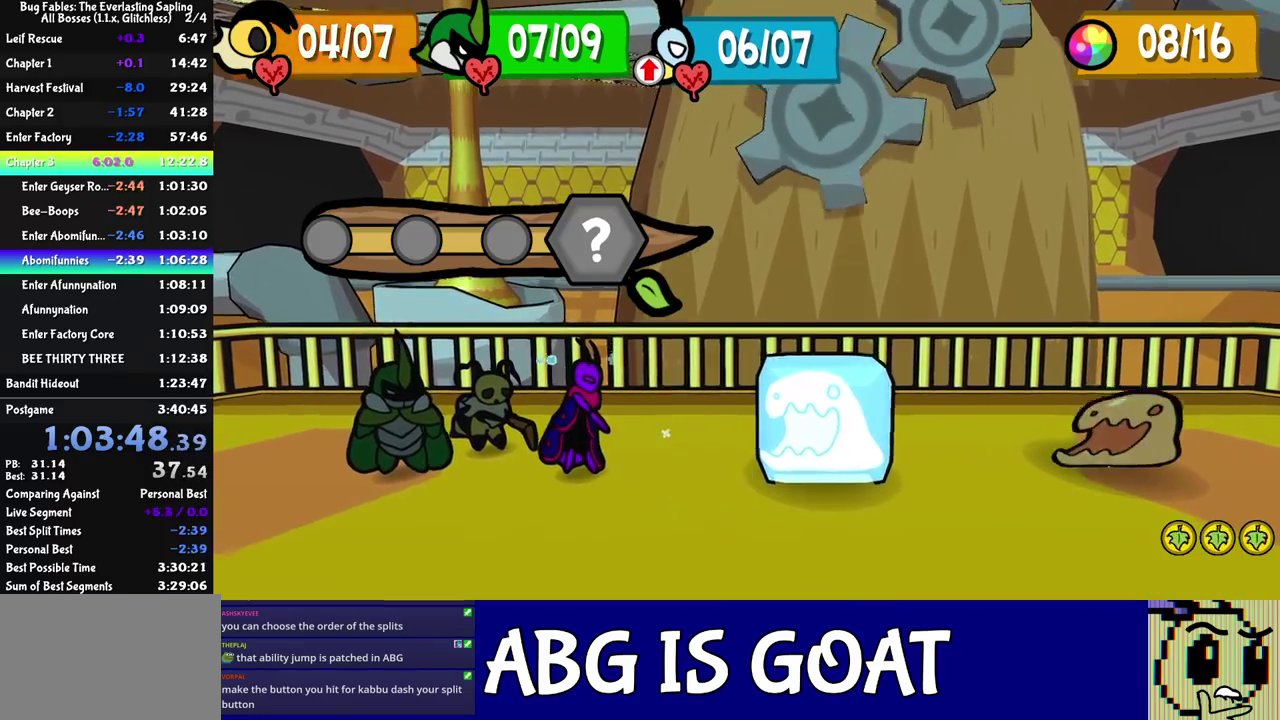
{"buttons": ["C_DOWN", "C_LEFT"], "left_stick": "center", "events": [[50, "C_DOWN", "down"], [50, "C_LEFT", "down"], [100, "C_DOWN", "up"], [100, "C_LEFT", "up"], [167, "C_DOWN", "down"], [167, "C_LEFT", "down"], [217, "C_DOWN", "up"], [217, "C_LEFT", "up"], [267, "C_DOWN", "down"], [267, "C_LEFT", "down"], [333, "C_DOWN", "up"], [333, "C_LEFT", "up"], [383, "C_DOWN", "down"], [383, "C_LEFT", "down"], [433, "C_DOWN", "up"], [433, "C_LEFT", "up"], [500, "C_DOWN", "down"], [500, "C_LEFT", "down"]]}
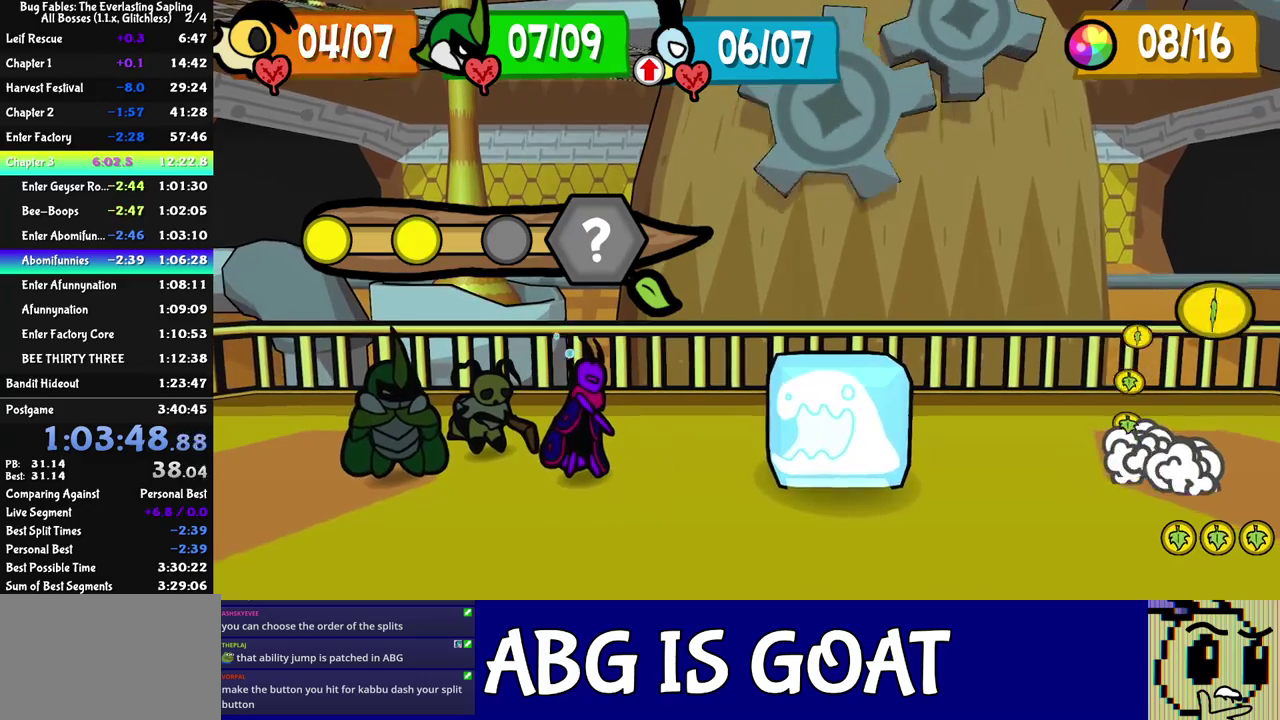
{"buttons": ["C_LEFT"], "left_stick": "center", "events": [[50, "C_DOWN", "up"], [50, "C_LEFT", "up"], [117, "C_DOWN", "down"], [117, "C_LEFT", "down"], [167, "C_DOWN", "up"], [167, "C_LEFT", "up"], [233, "C_LEFT", "down"], [283, "C_LEFT", "up"], [350, "C_LEFT", "down"], [400, "C_LEFT", "up"], [467, "C_LEFT", "down"]]}
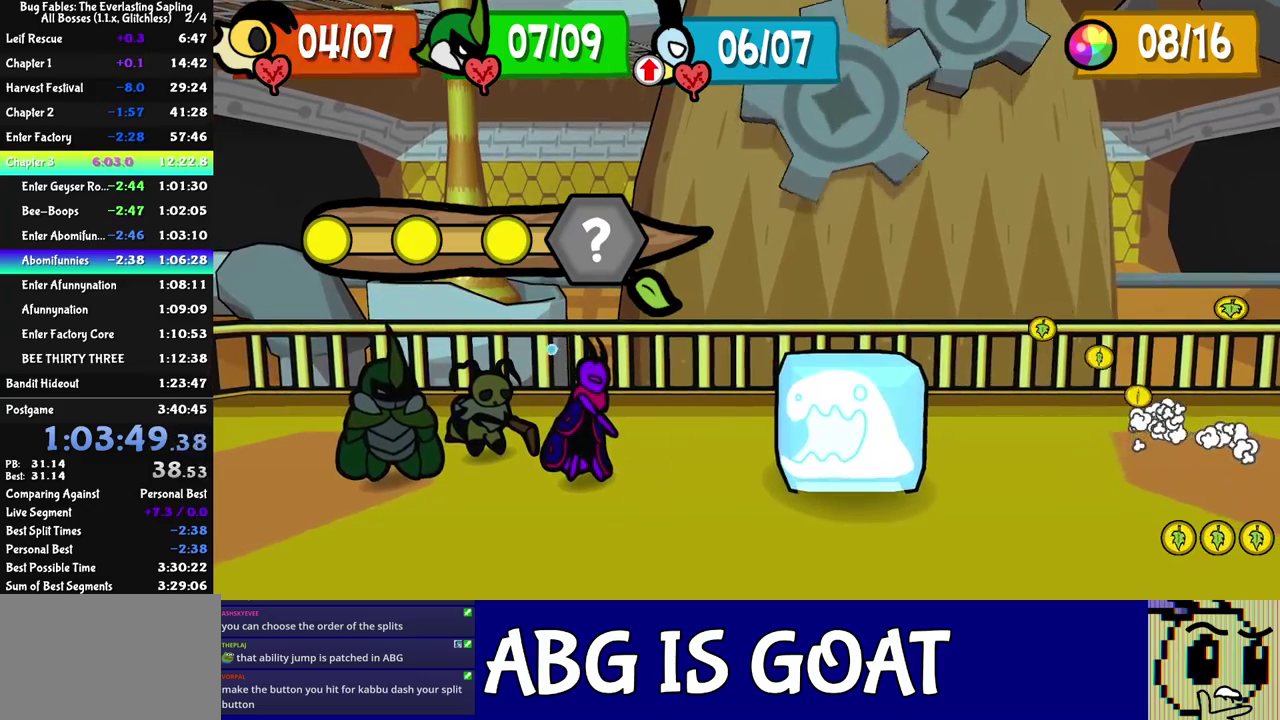
{"buttons": ["C_DOWN", "C_LEFT"], "left_stick": "center", "events": [[17, "C_LEFT", "up"], [67, "C_DOWN", "down"], [67, "C_LEFT", "down"], [117, "C_DOWN", "up"], [133, "C_LEFT", "up"], [183, "C_DOWN", "down"], [183, "C_LEFT", "down"], [233, "C_DOWN", "up"], [350, "C_LEFT", "up"], [400, "C_LEFT", "down"], [450, "C_LEFT", "up"], [500, "C_DOWN", "down"], [500, "C_LEFT", "down"]]}
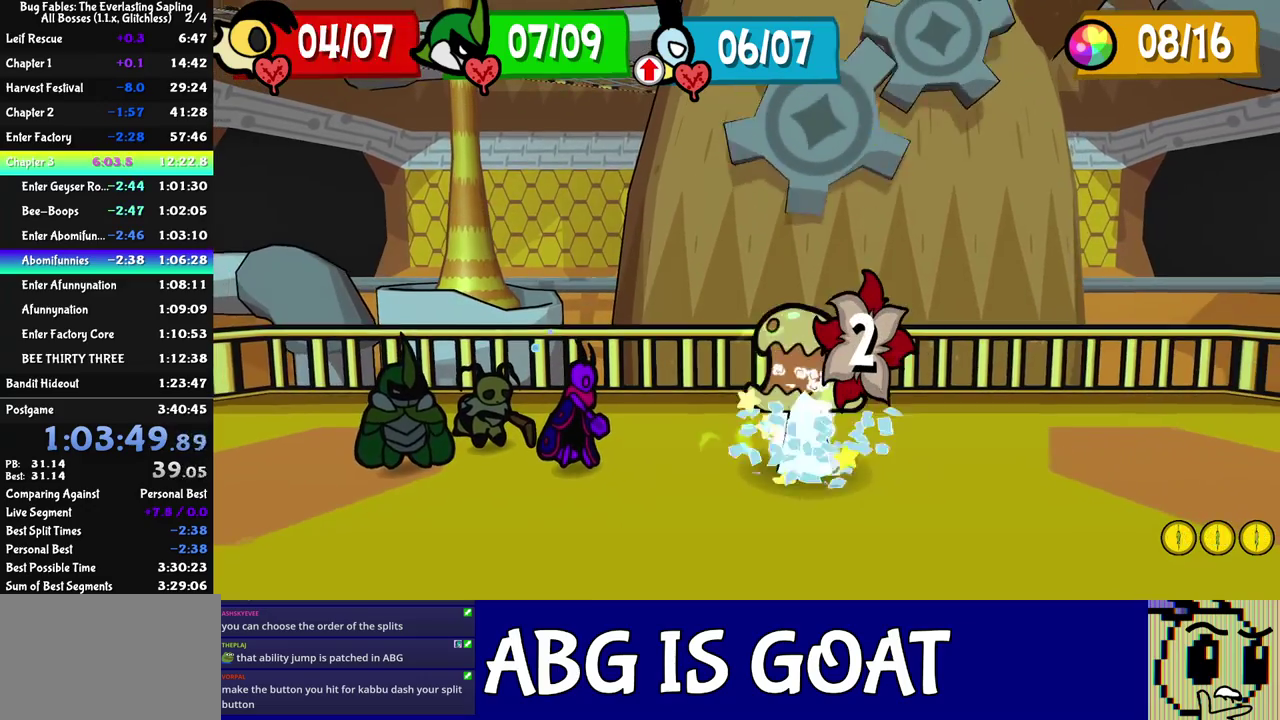
{"buttons": [], "left_stick": "center", "events": [[67, "C_DOWN", "up"], [67, "C_LEFT", "up"], [117, "C_DOWN", "down"], [117, "C_LEFT", "down"], [167, "C_DOWN", "up"], [167, "C_LEFT", "up"]]}
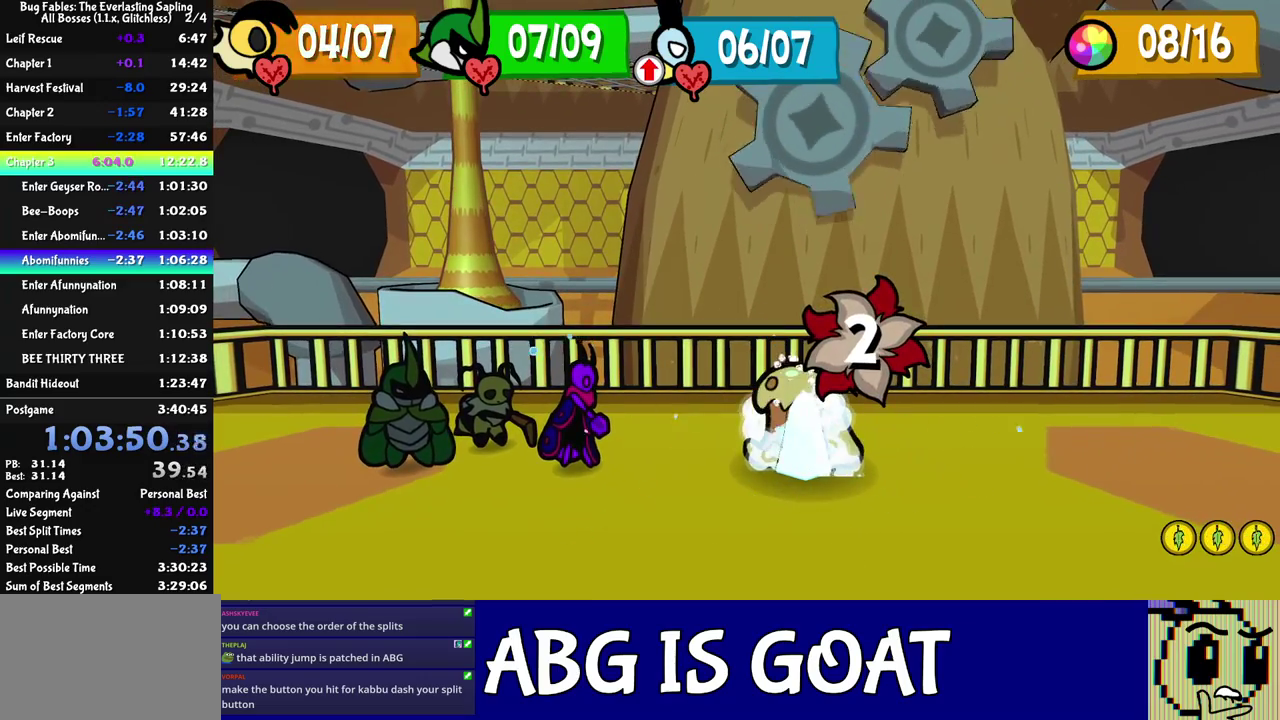
{"buttons": ["C_RIGHT"], "left_stick": "center", "events": [[267, "C_RIGHT", "down"]]}
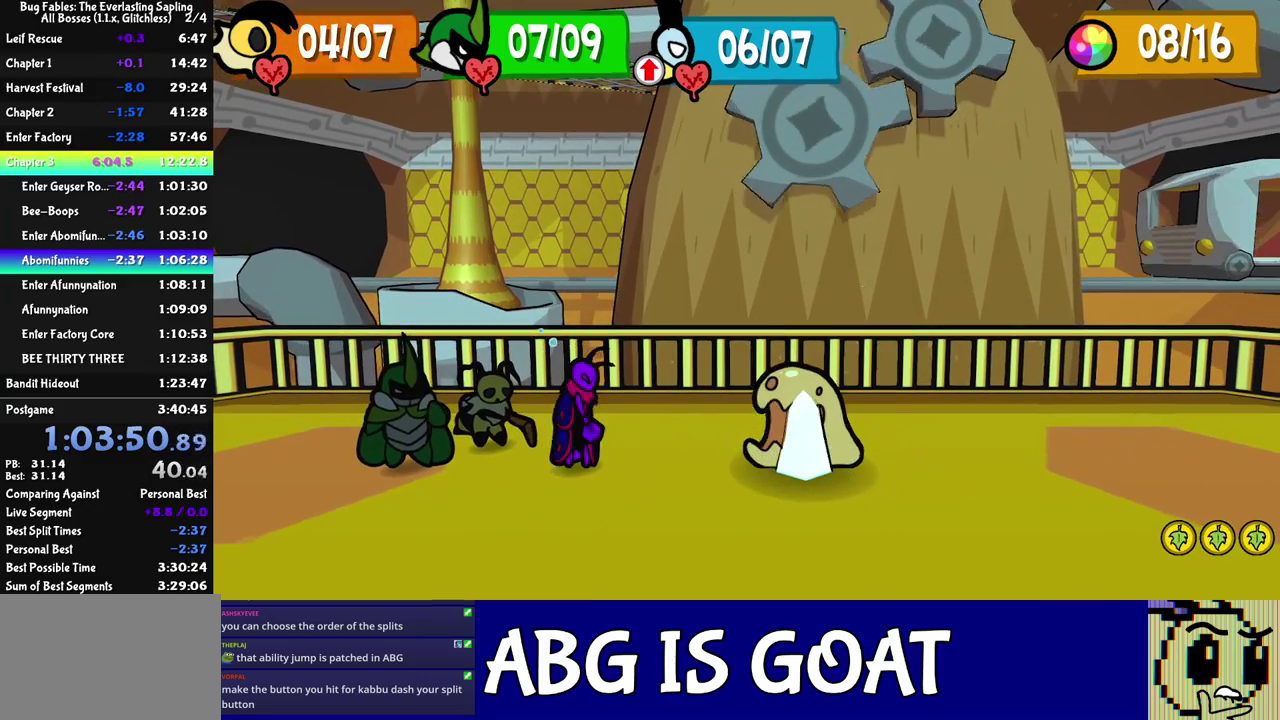
{"buttons": ["C_RIGHT"], "left_stick": "center", "events": []}
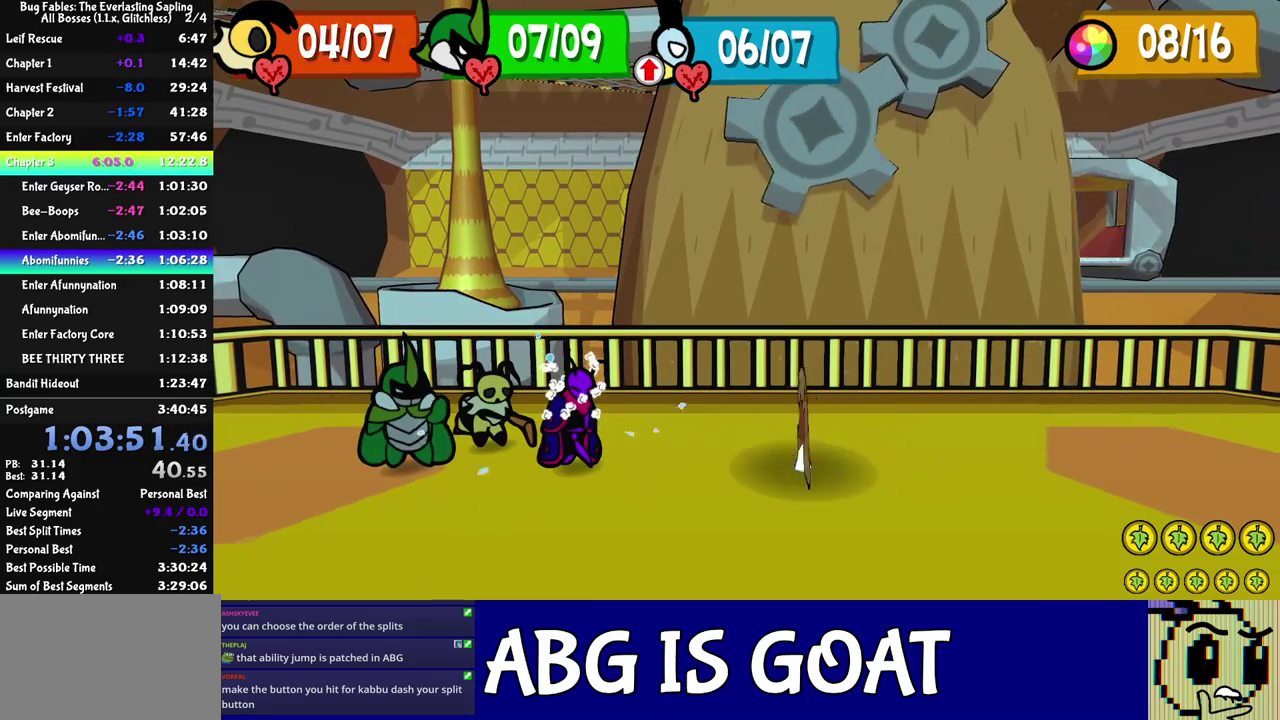
{"buttons": ["C_RIGHT"], "left_stick": "center", "events": []}
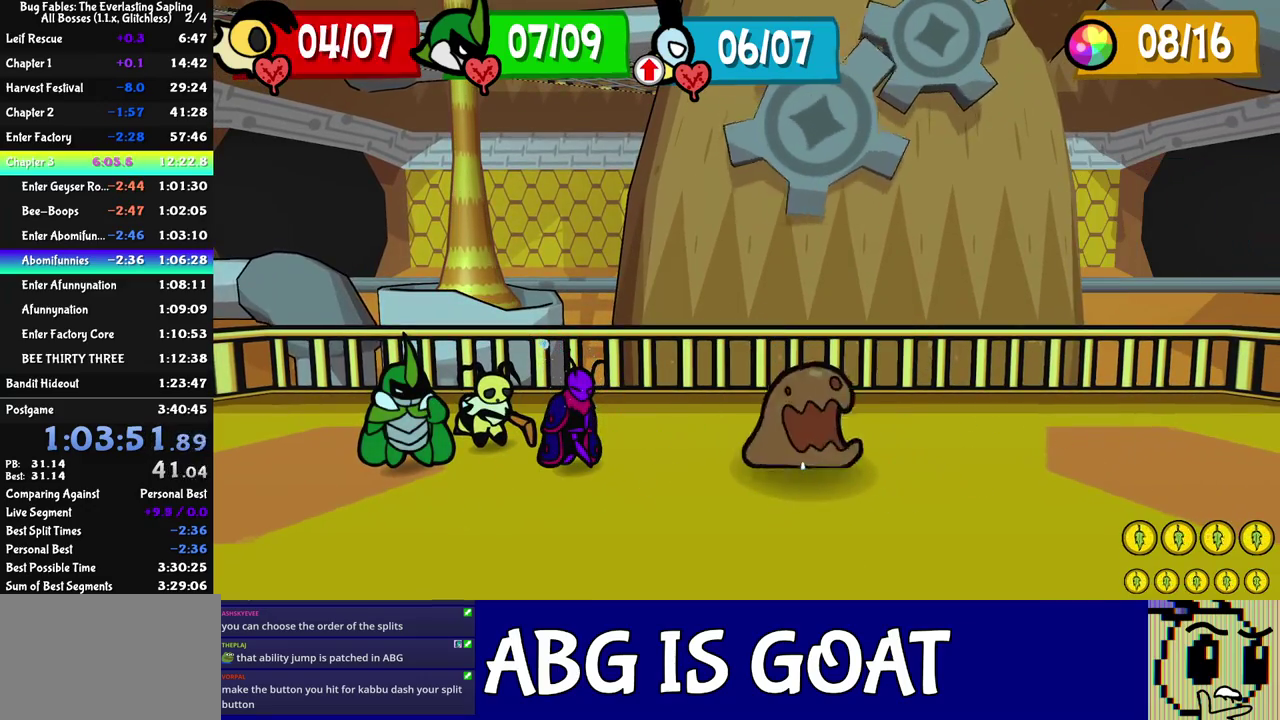
{"buttons": ["C_RIGHT"], "left_stick": "center", "events": []}